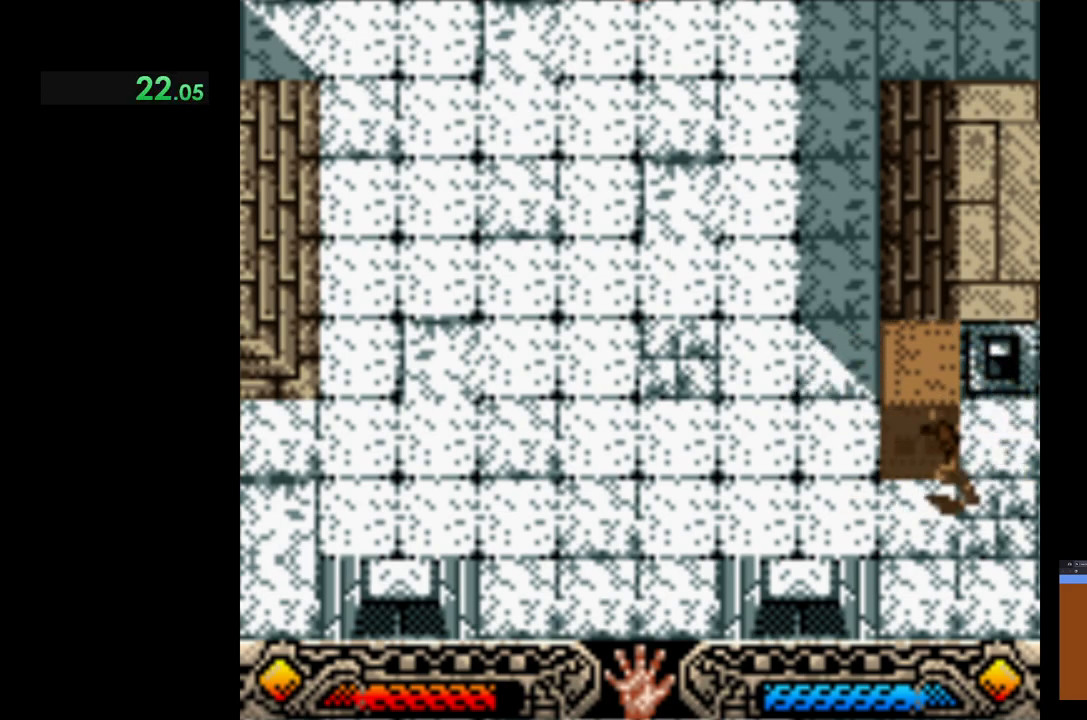
Gameplay with a controller (Xbox layout); each line is a JSON object with the inputs held at the frame after it. "events" lists button and stick changes between this image and that frame as [ms after this image, input, new state], when the widget could be followed in between. Not read: right_stick.
{"buttons": [], "left_stick": "center", "events": [[50, "left_stick", "center"]]}
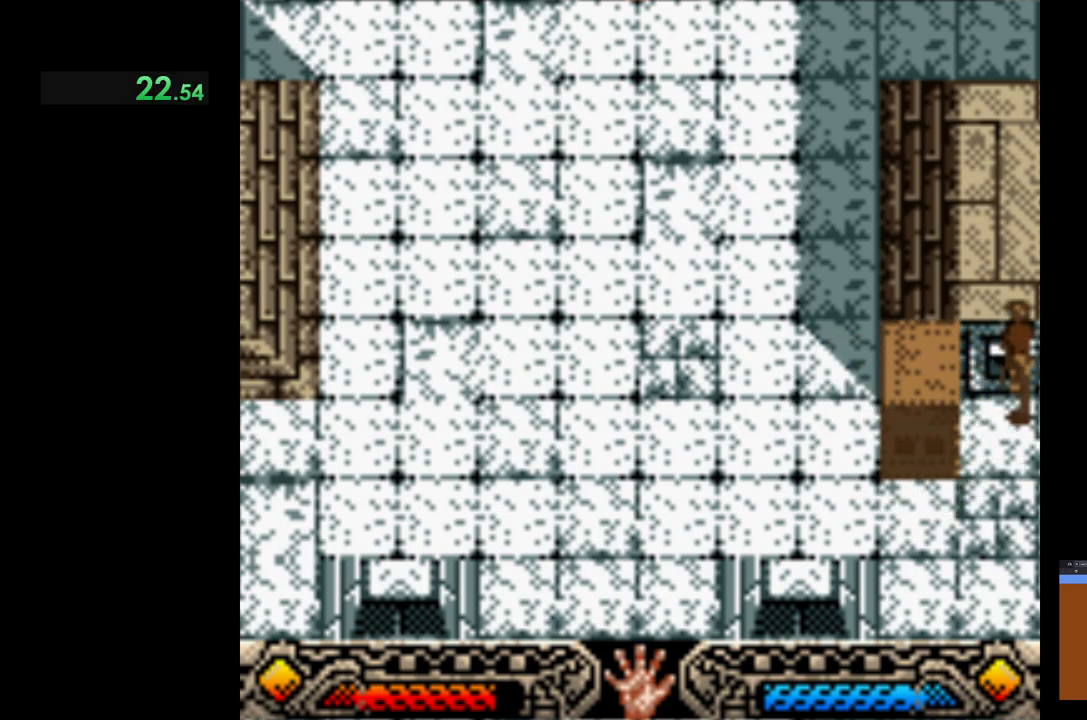
{"buttons": [], "left_stick": "down", "events": [[133, "A", "down"], [233, "A", "up"], [233, "left_stick", "down"]]}
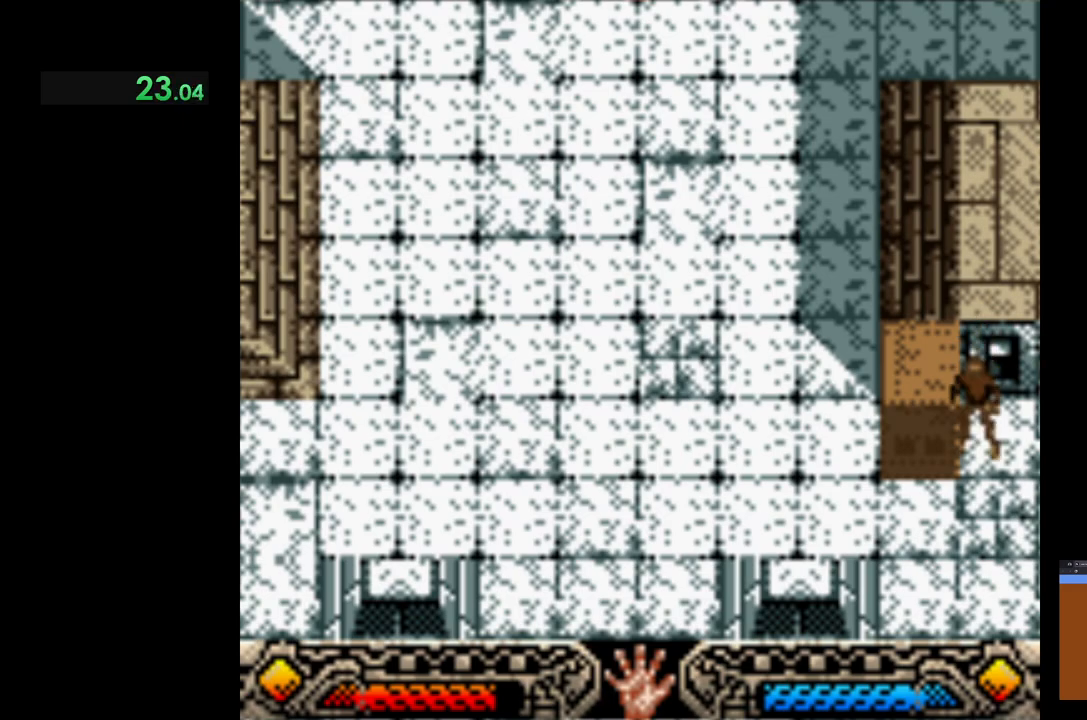
{"buttons": [], "left_stick": "down", "events": [[100, "left_stick", "center"], [267, "A", "down"], [333, "A", "up"], [333, "left_stick", "down"]]}
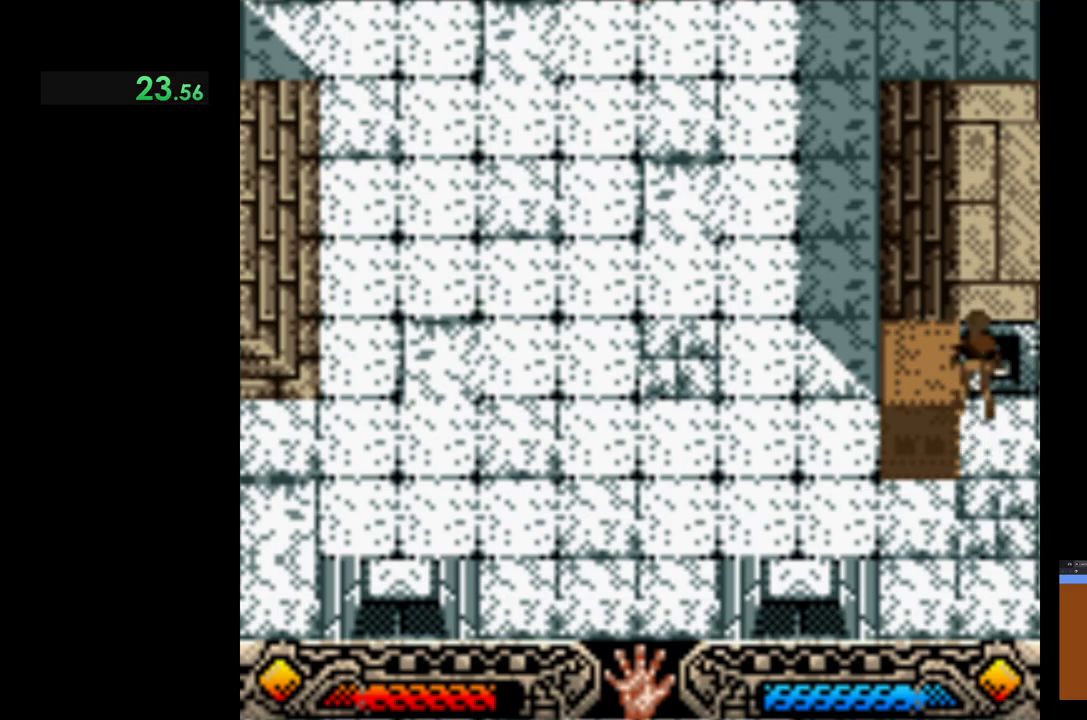
{"buttons": [], "left_stick": "down-left", "events": [[400, "left_stick", "down-left"]]}
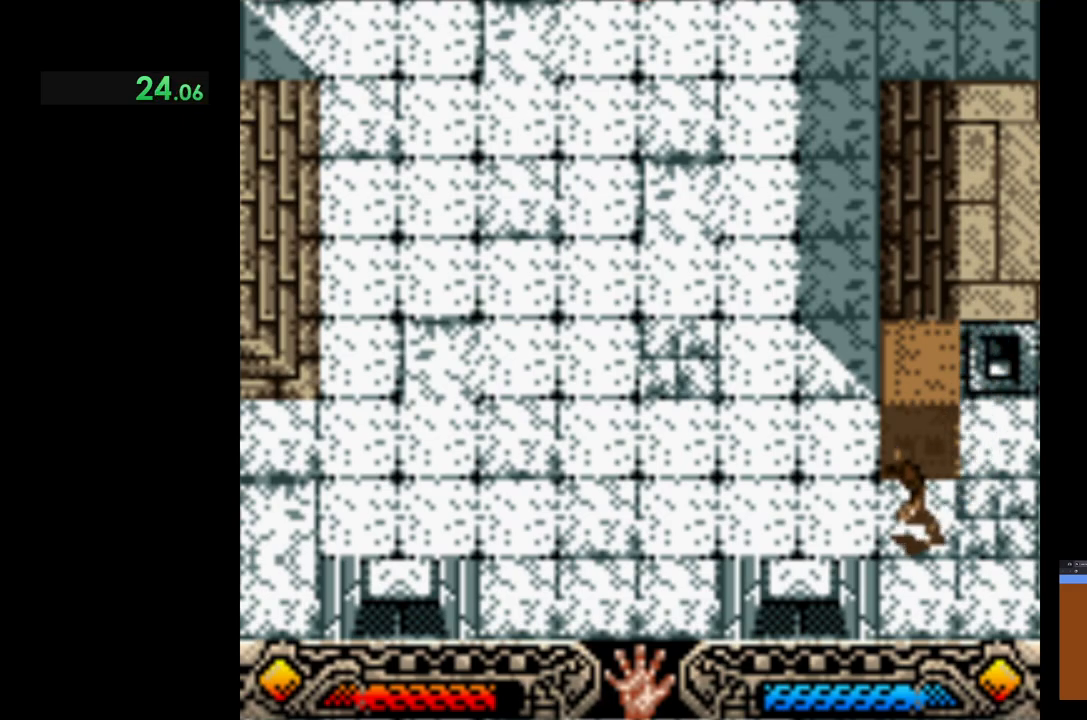
{"buttons": [], "left_stick": "down-left", "events": []}
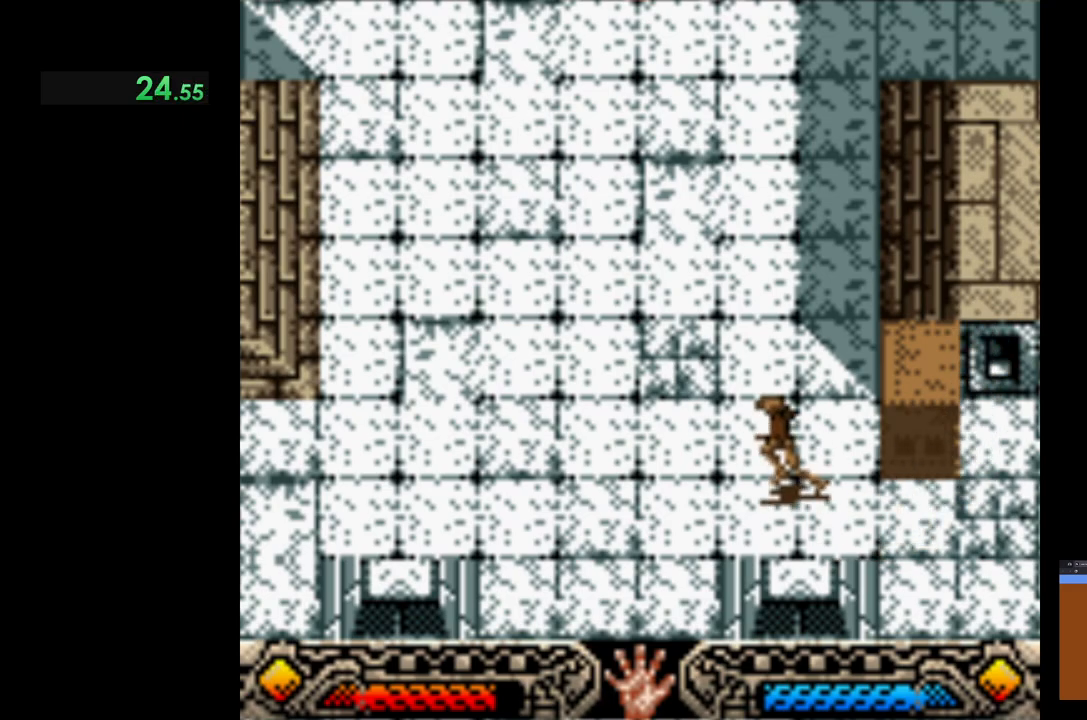
{"buttons": [], "left_stick": "down", "events": [[417, "left_stick", "down"]]}
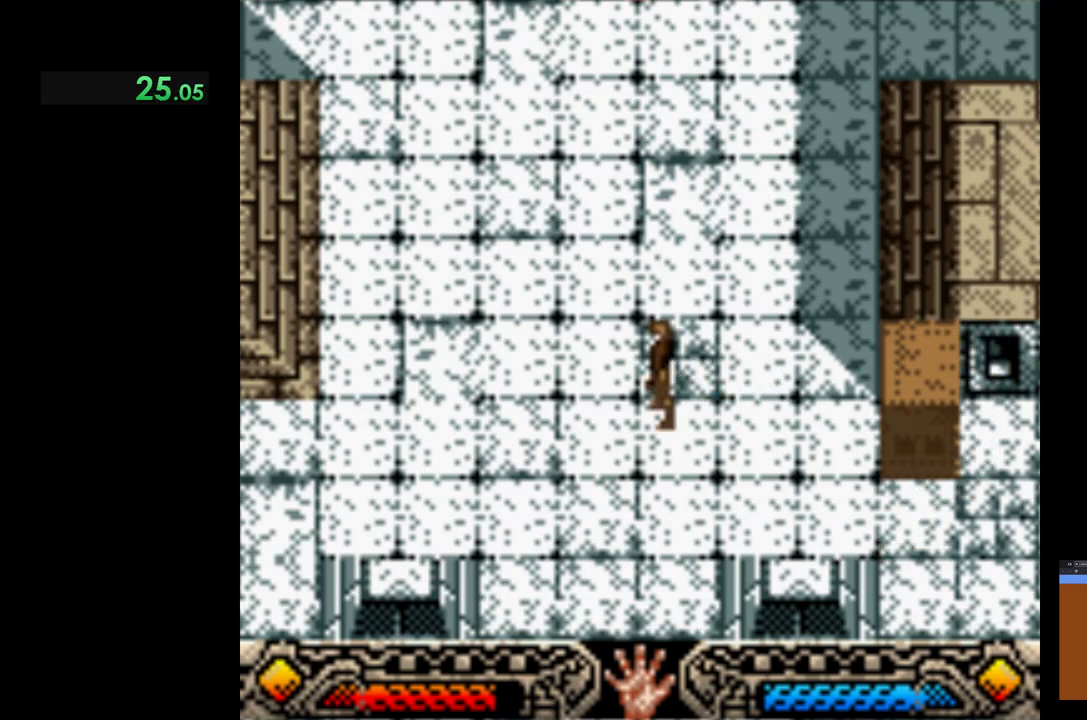
{"buttons": [], "left_stick": "down", "events": []}
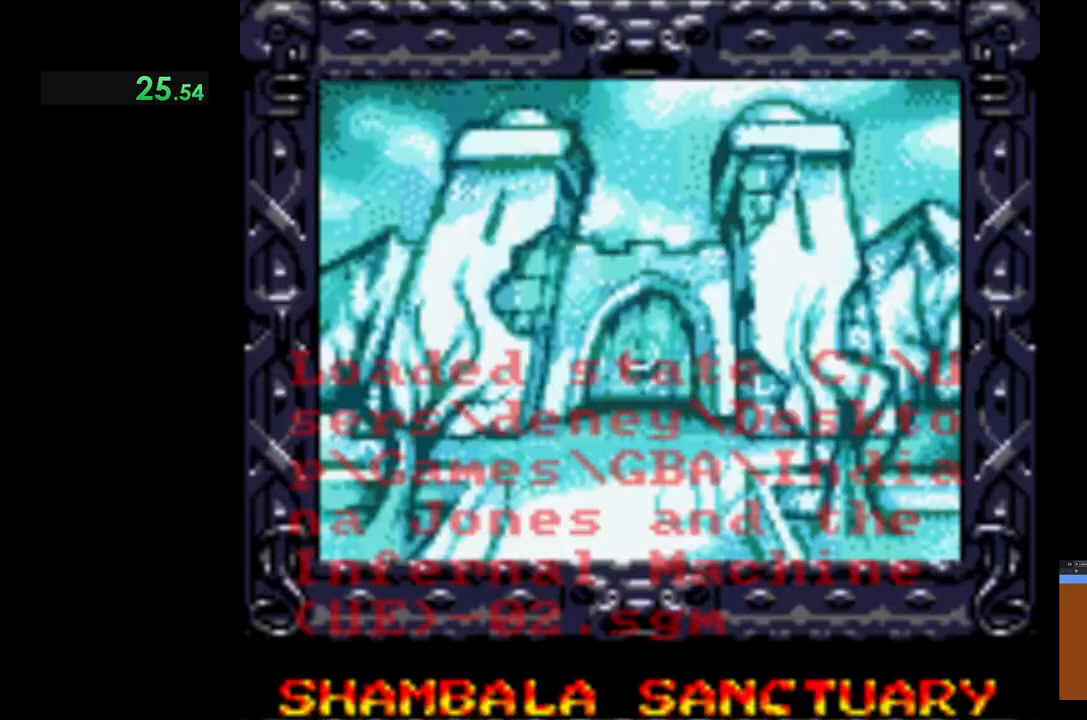
{"buttons": [], "left_stick": "down", "events": []}
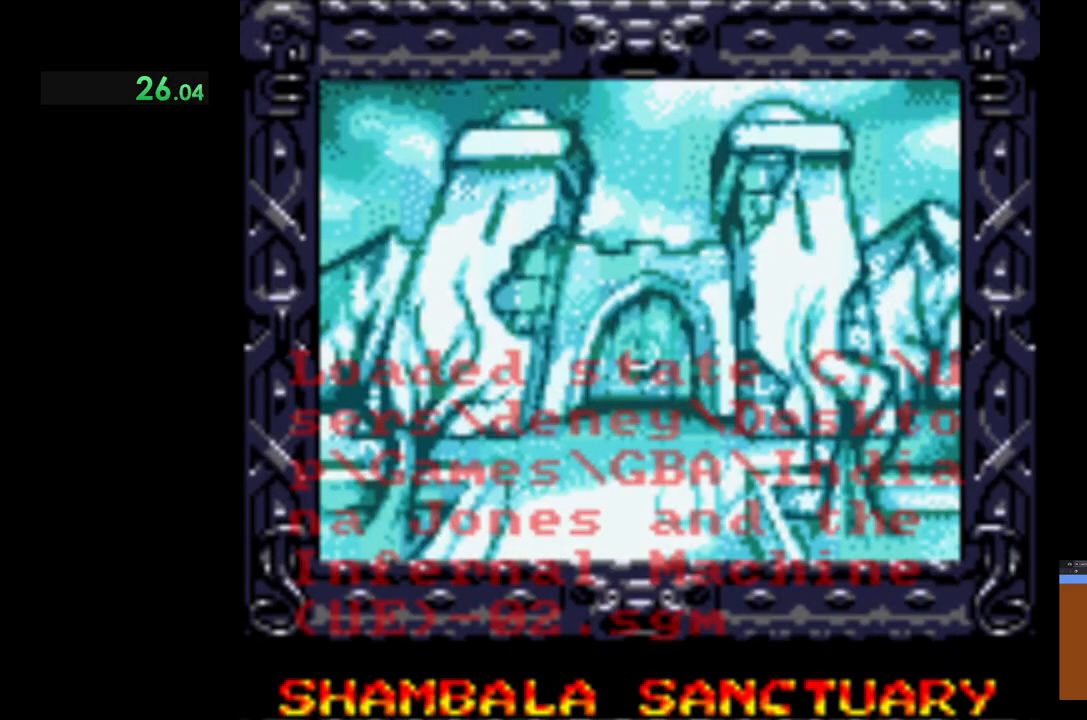
{"buttons": [], "left_stick": "down", "events": [[267, "A", "down"], [400, "A", "up"]]}
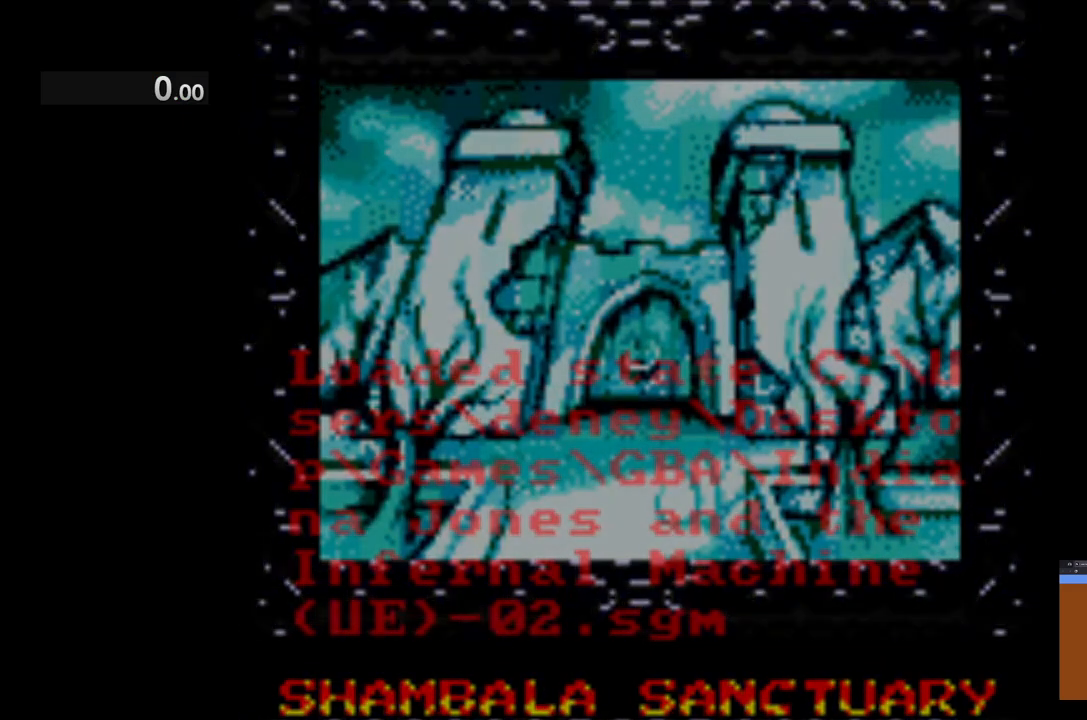
{"buttons": [], "left_stick": "down", "events": []}
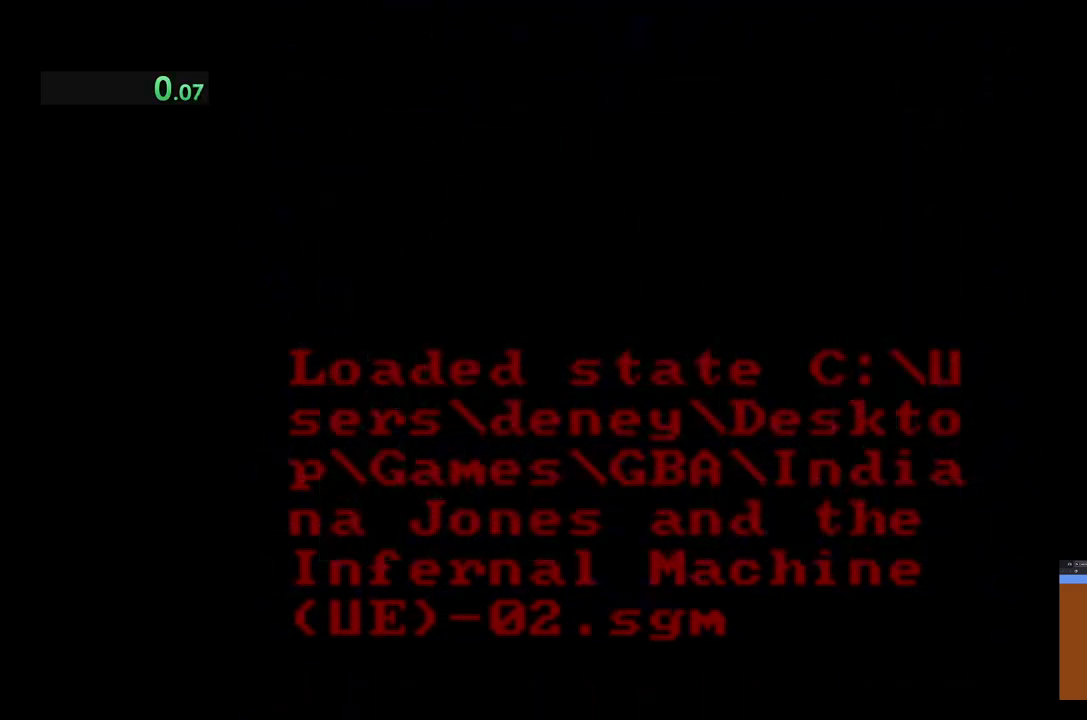
{"buttons": ["A"], "left_stick": "down", "events": [[383, "A", "down"]]}
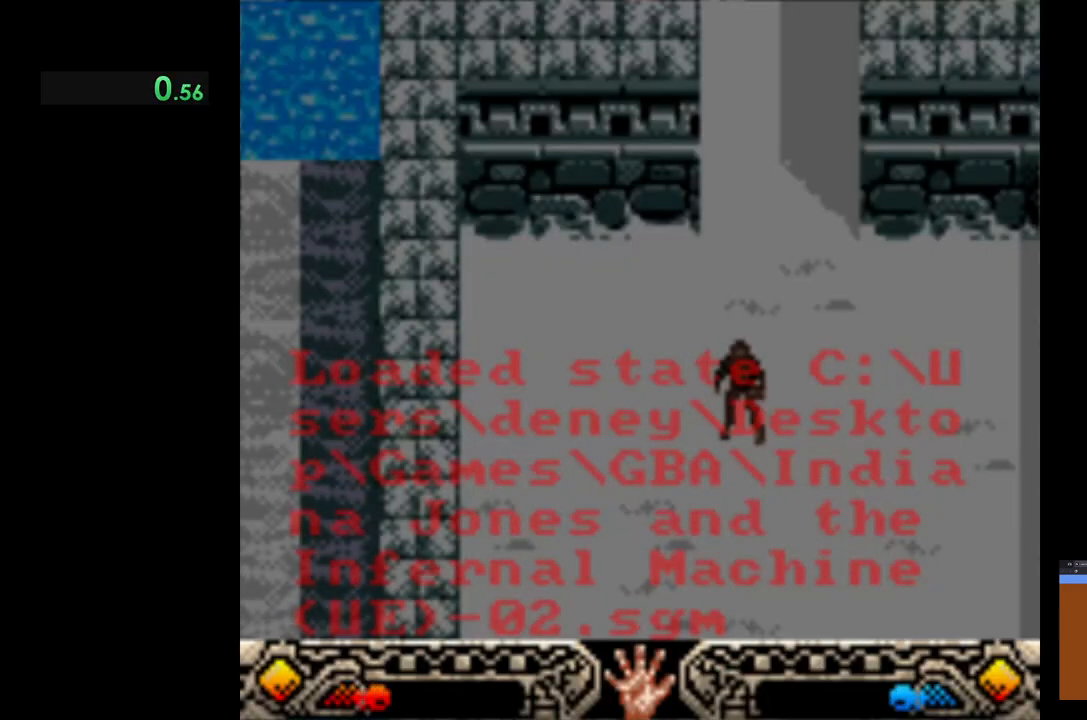
{"buttons": ["A"], "left_stick": "center", "events": [[33, "A", "up"], [117, "A", "down"], [217, "A", "up"], [217, "left_stick", "center"], [317, "A", "down"], [417, "A", "up"], [483, "A", "down"]]}
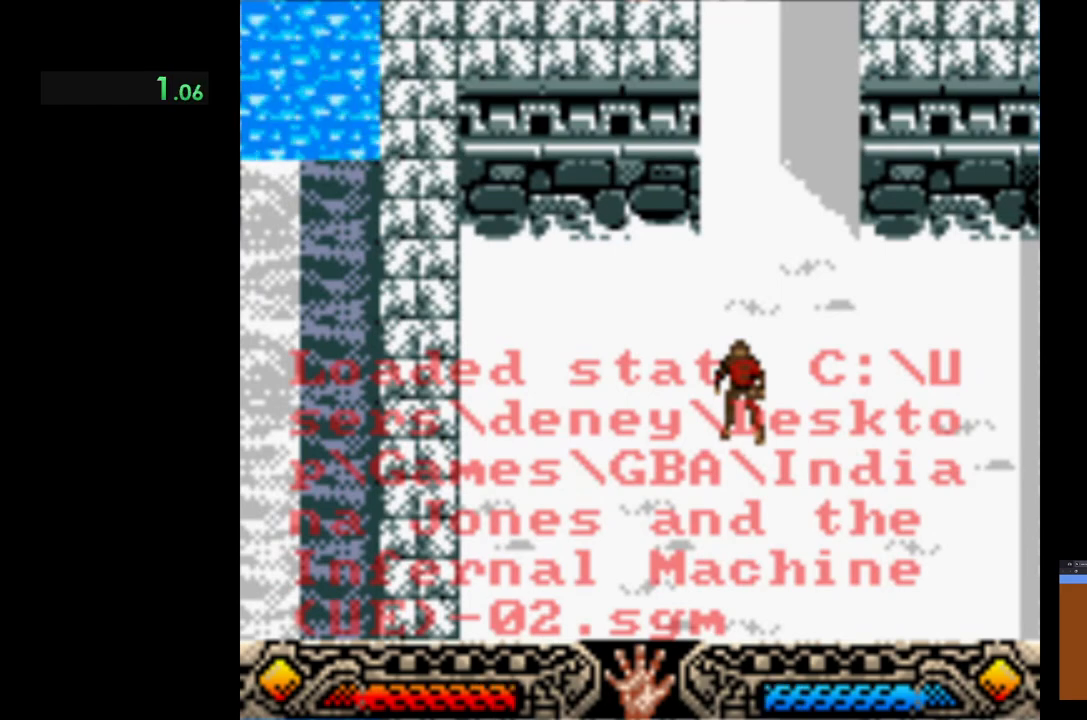
{"buttons": ["A"], "left_stick": "center", "events": [[117, "A", "up"], [183, "A", "down"], [317, "A", "up"], [417, "A", "down"]]}
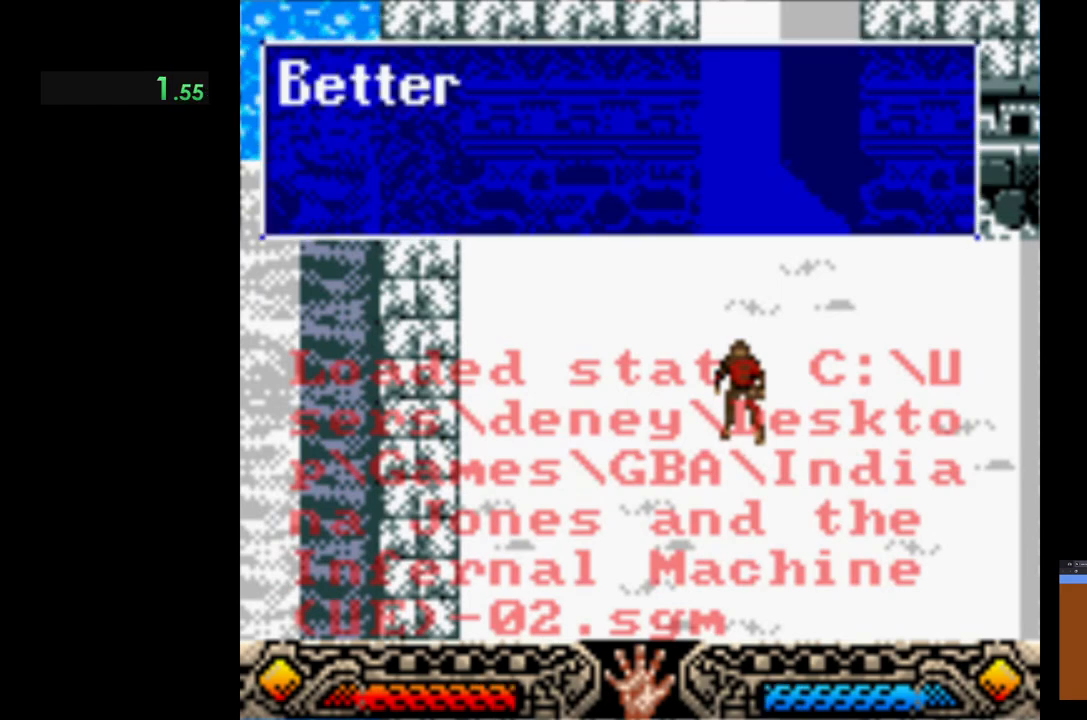
{"buttons": ["A"], "left_stick": "center", "events": [[17, "A", "up"], [133, "A", "down"], [233, "A", "up"], [317, "A", "down"], [400, "A", "up"], [483, "A", "down"]]}
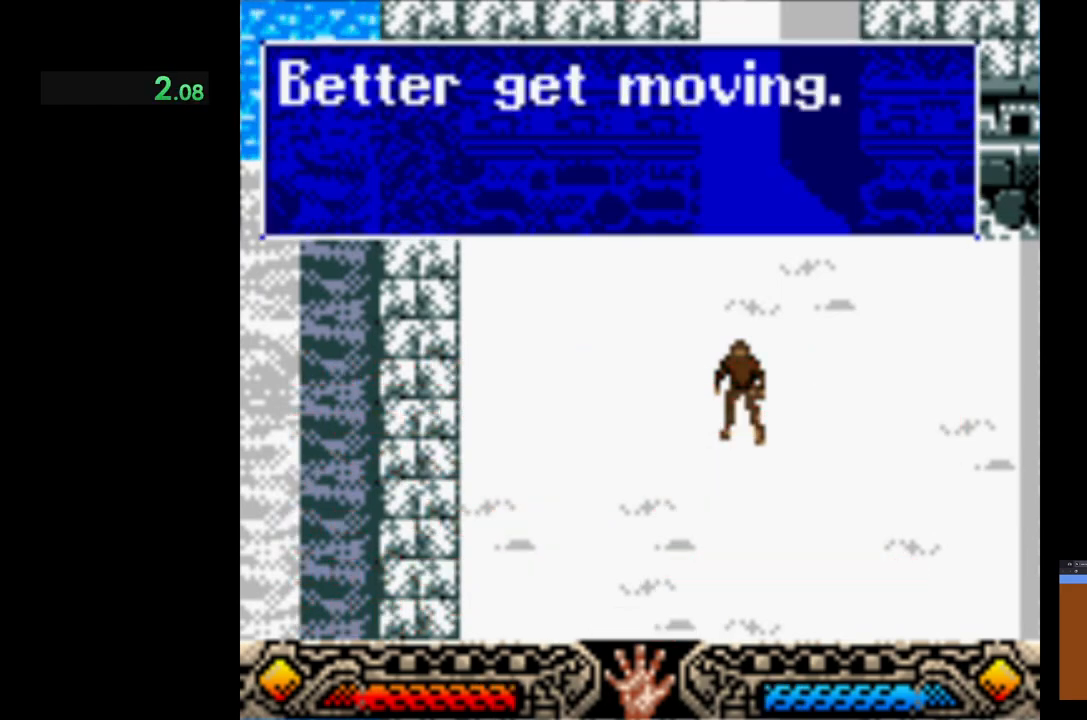
{"buttons": [], "left_stick": "center", "events": [[100, "A", "up"], [167, "A", "down"], [267, "A", "up"], [333, "A", "down"], [450, "A", "up"]]}
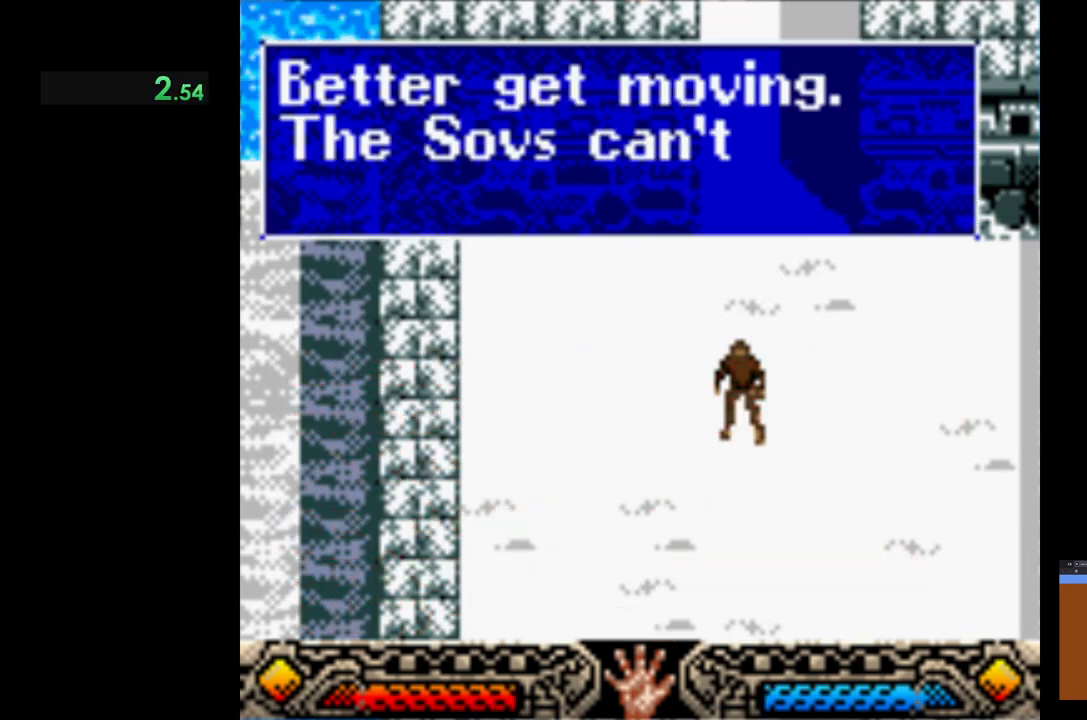
{"buttons": [], "left_stick": "center", "events": [[17, "A", "down"], [117, "A", "up"], [200, "A", "down"], [300, "A", "up"], [400, "A", "down"], [467, "A", "up"]]}
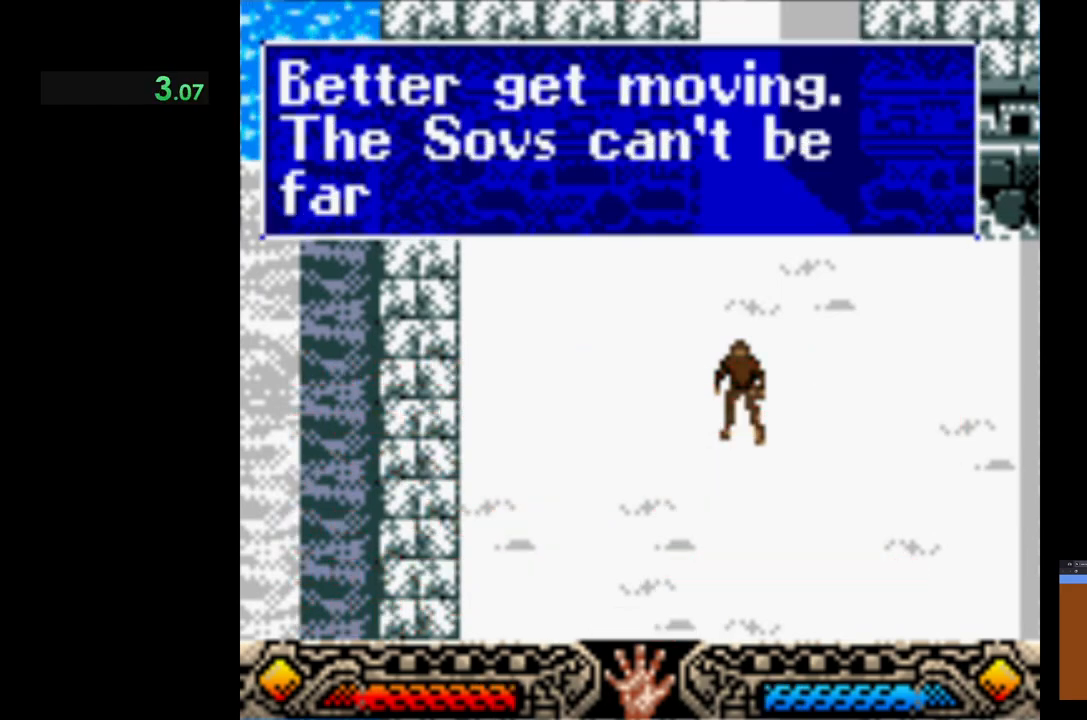
{"buttons": ["A"], "left_stick": "center", "events": [[50, "A", "down"], [150, "A", "up"], [233, "A", "down"], [317, "A", "up"], [433, "A", "down"]]}
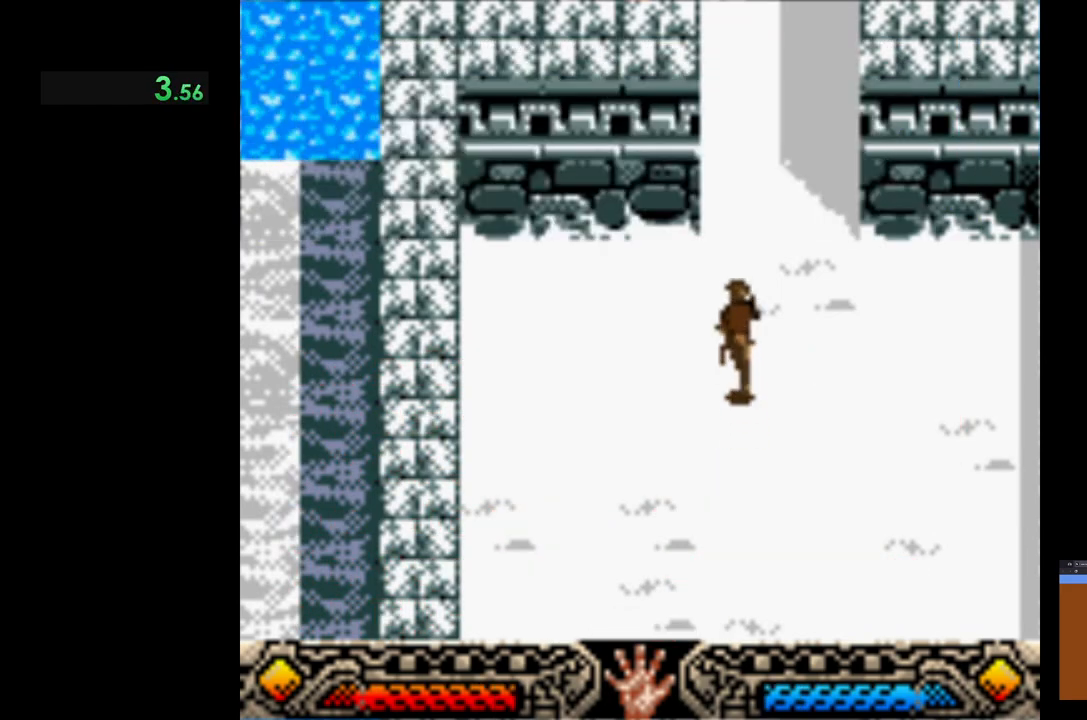
{"buttons": [], "left_stick": "center", "events": [[17, "A", "up"], [100, "A", "down"], [183, "A", "up"]]}